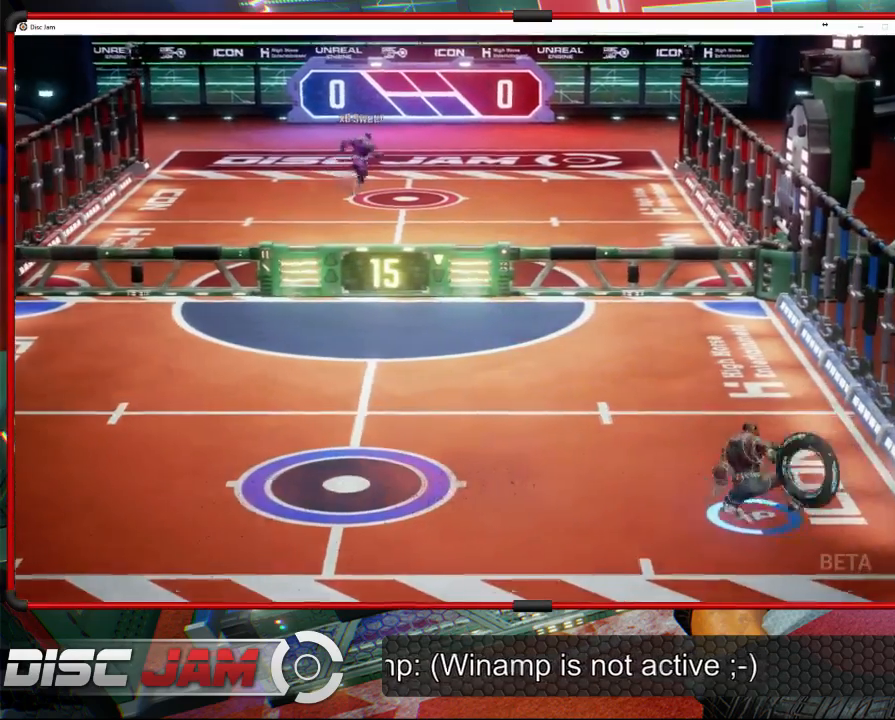
Gameplay with a controller (Xbox layout); each line is a JSON object with the inputs held at the frame after it. "events" lists button and stick changes between this image and that frame as [ms after this image, input, new state], when the widget could be followed in between. Not read: right_stick.
{"buttons": ["A", "L3"], "left_stick": "up", "events": [[100, "L3", "down"], [133, "left_stick", "up-left"], [300, "left_stick", "up"]]}
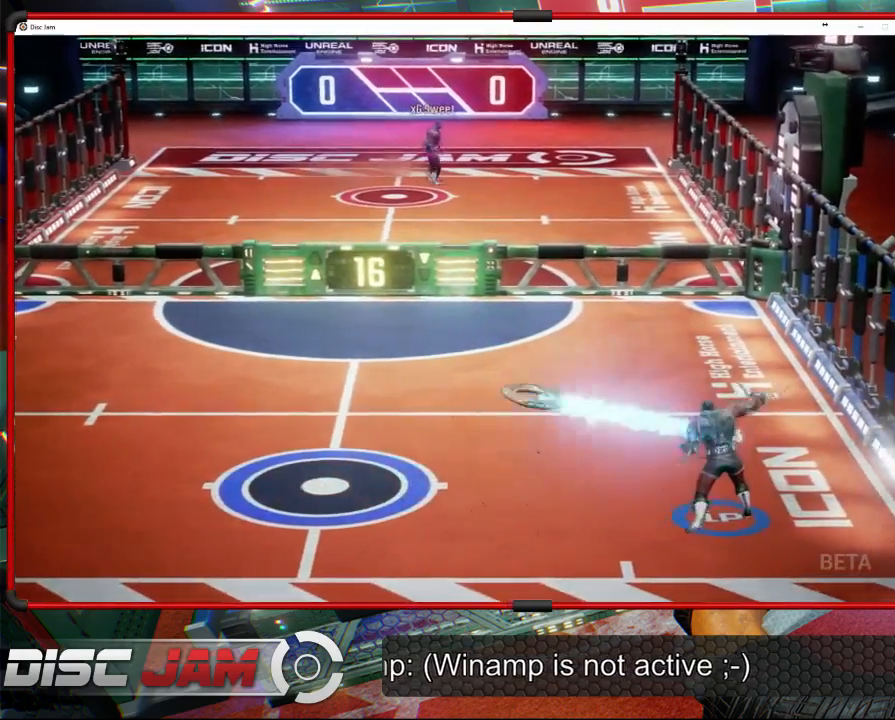
{"buttons": [], "left_stick": "up", "events": [[200, "L3", "up"], [233, "A", "up"]]}
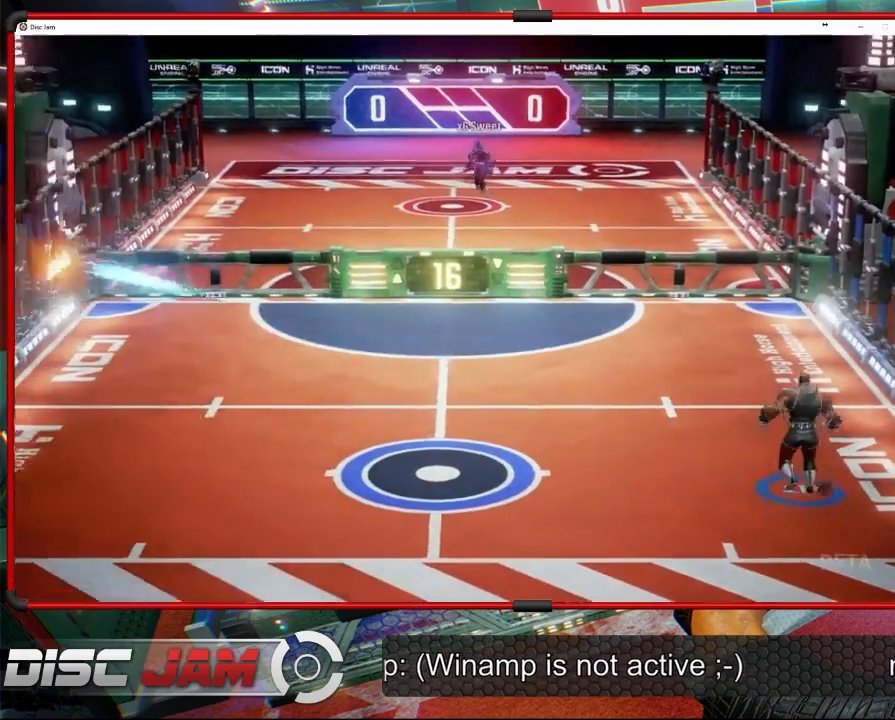
{"buttons": [], "left_stick": "down-left", "events": [[33, "left_stick", "center"], [133, "left_stick", "down"], [400, "left_stick", "down-left"]]}
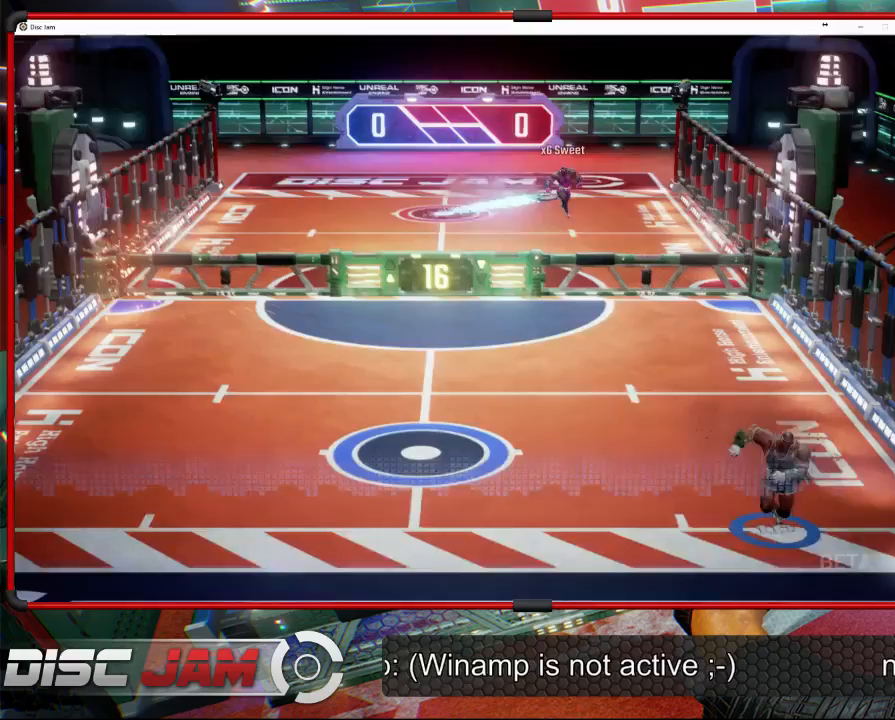
{"buttons": [], "left_stick": "up-left", "events": [[267, "left_stick", "up-left"]]}
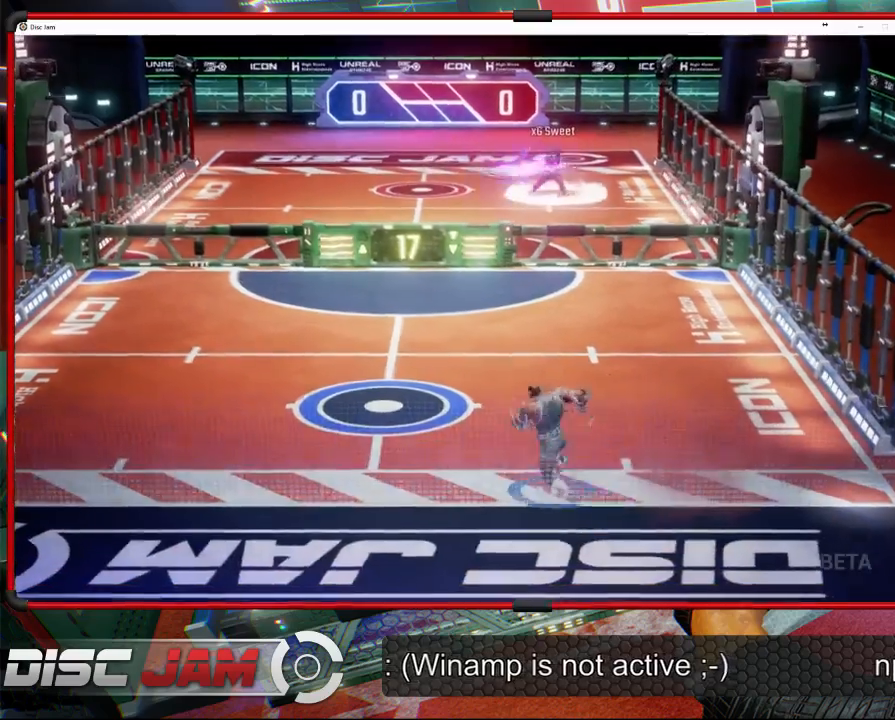
{"buttons": [], "left_stick": "down-left", "events": [[367, "left_stick", "left"], [467, "left_stick", "down-left"]]}
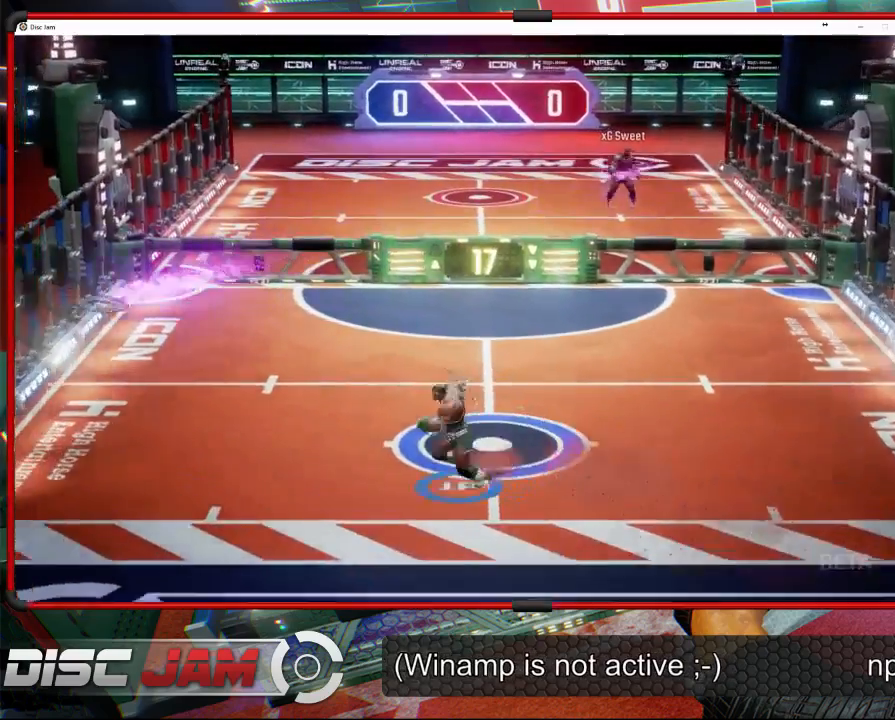
{"buttons": ["A"], "left_stick": "right", "events": [[33, "X", "down"], [267, "left_stick", "right"], [300, "X", "up"], [500, "A", "down"]]}
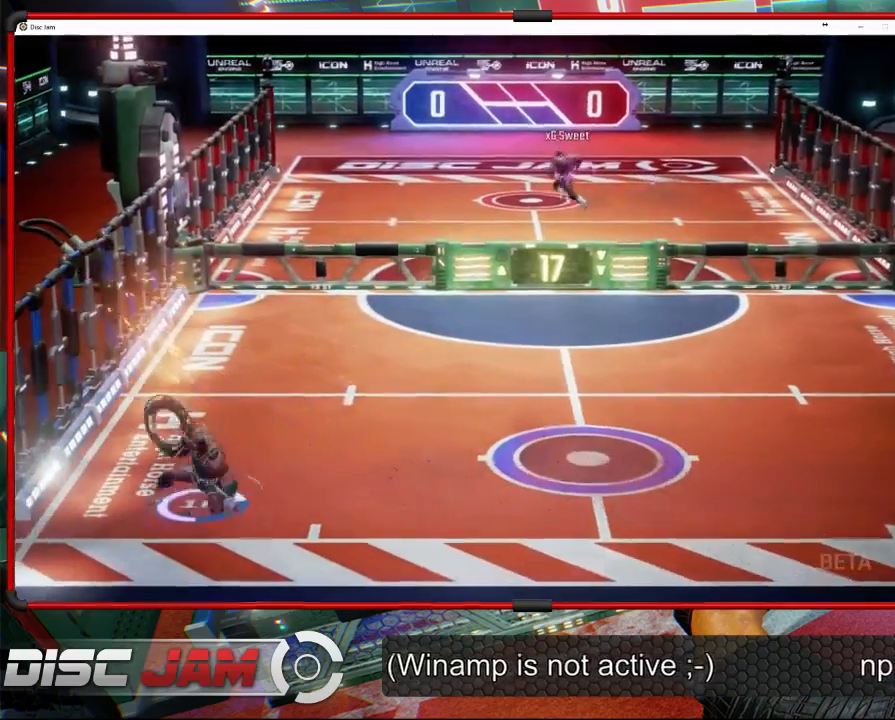
{"buttons": ["A", "L3"], "left_stick": "up", "events": [[33, "left_stick", "up-right"], [233, "L3", "down"], [367, "left_stick", "up"]]}
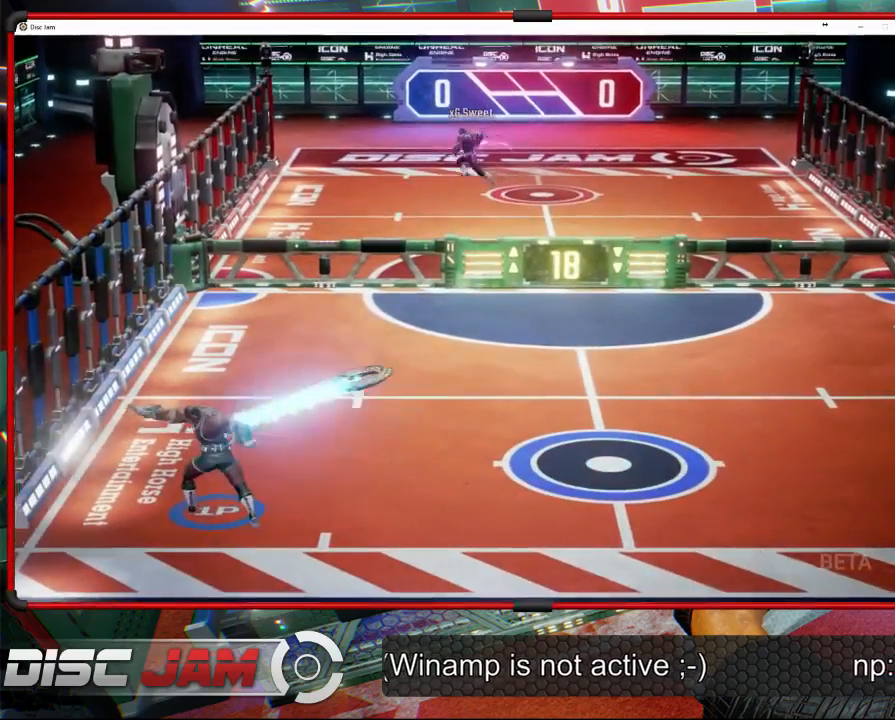
{"buttons": [], "left_stick": "up-right", "events": [[300, "L3", "up"], [467, "left_stick", "up-right"], [500, "A", "up"]]}
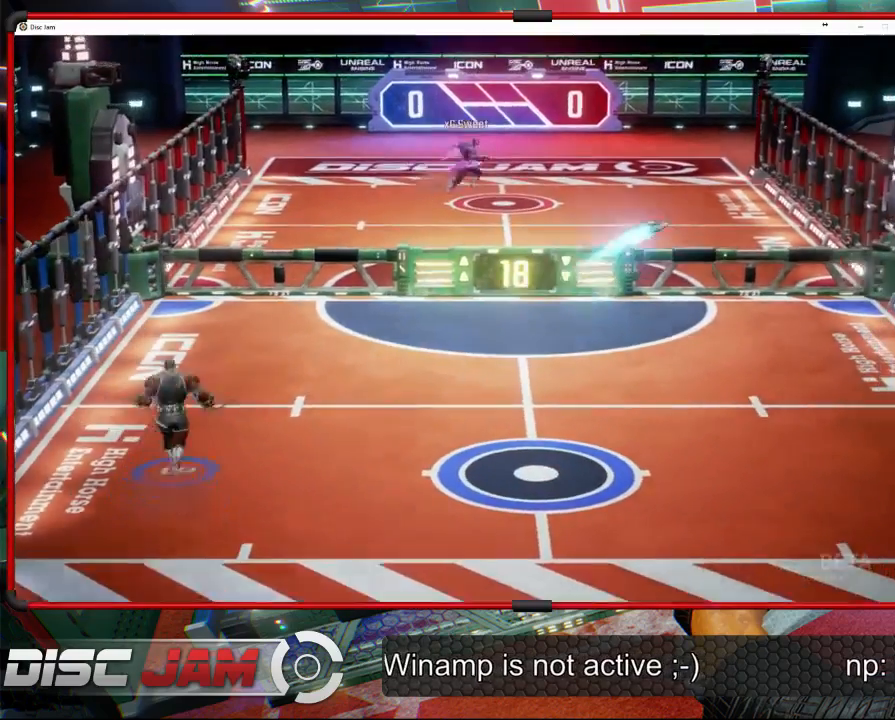
{"buttons": [], "left_stick": "down-right", "events": [[100, "left_stick", "right"], [300, "left_stick", "down-right"]]}
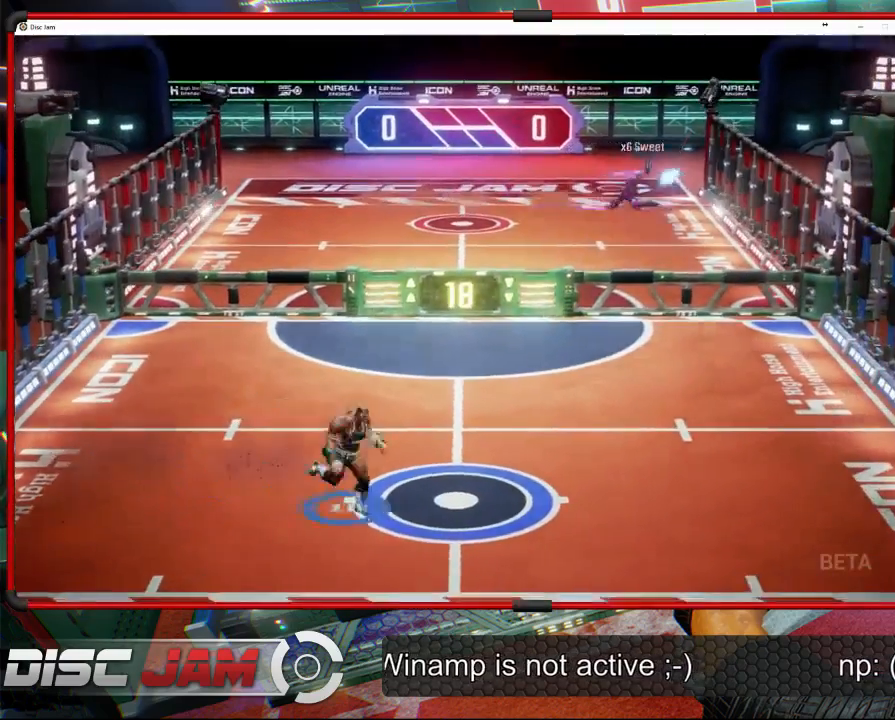
{"buttons": [], "left_stick": "right", "events": [[367, "left_stick", "center"], [500, "left_stick", "right"]]}
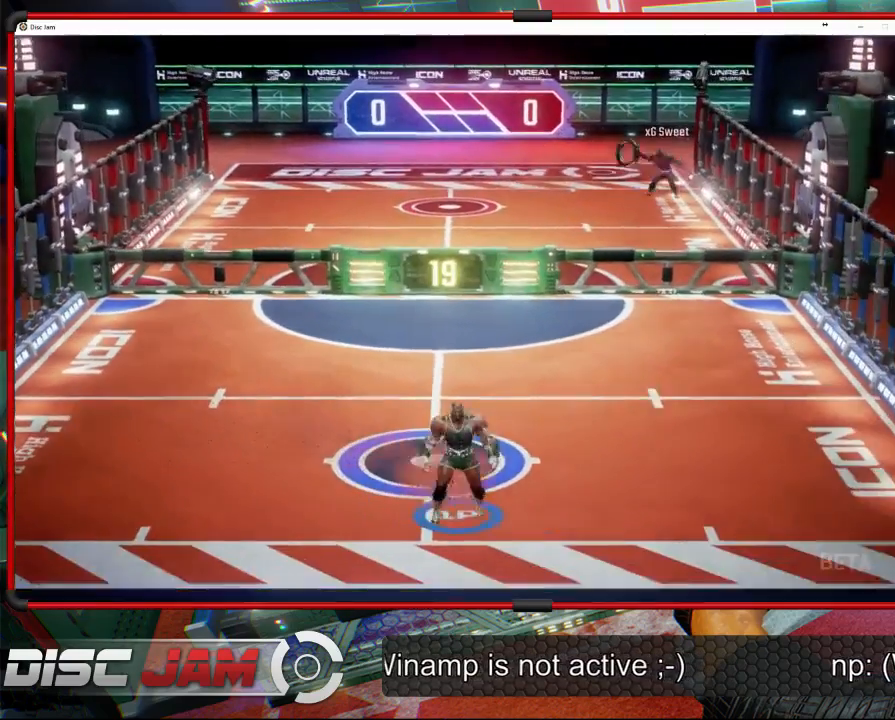
{"buttons": [], "left_stick": "up-right", "events": [[100, "left_stick", "center"], [167, "left_stick", "right"], [333, "left_stick", "up-right"]]}
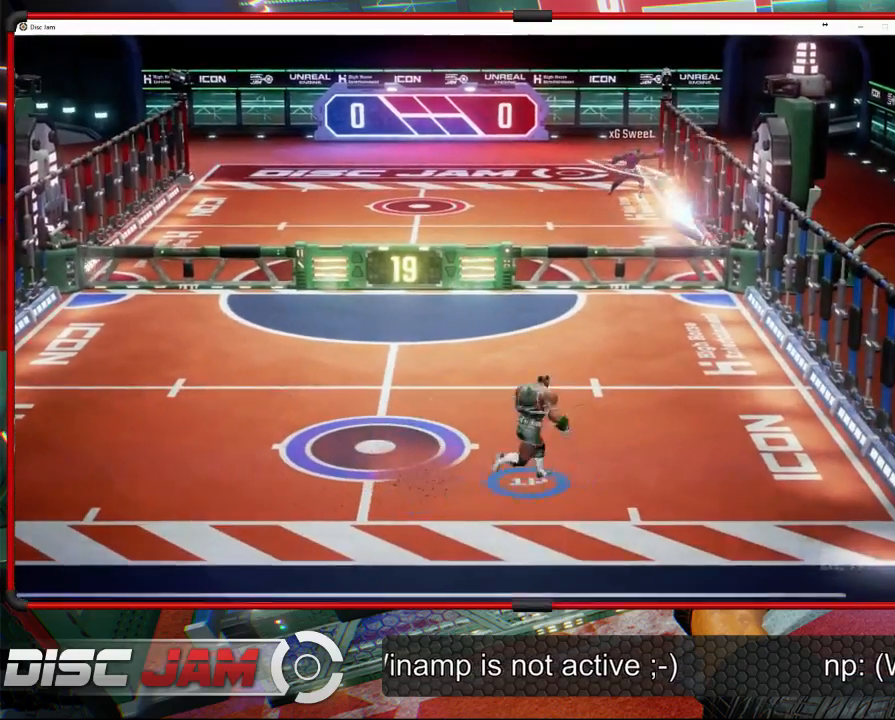
{"buttons": ["R2"], "left_stick": "right", "events": [[100, "left_stick", "right"], [467, "R2", "down"]]}
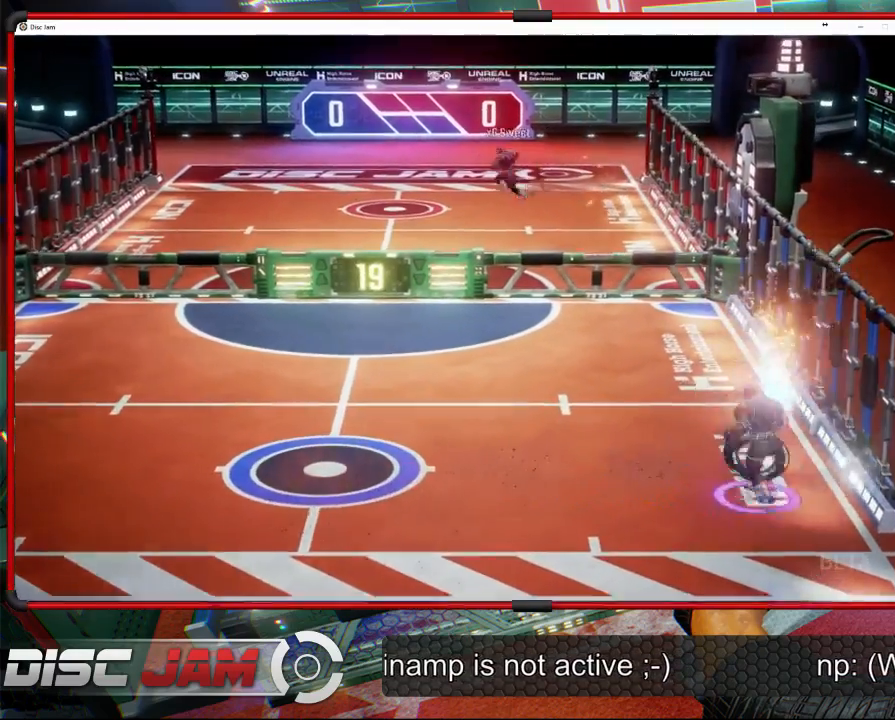
{"buttons": [], "left_stick": "up-left", "events": [[67, "R2", "up"], [133, "R2", "down"], [133, "left_stick", "up-right"], [433, "R2", "up"], [467, "left_stick", "up-left"]]}
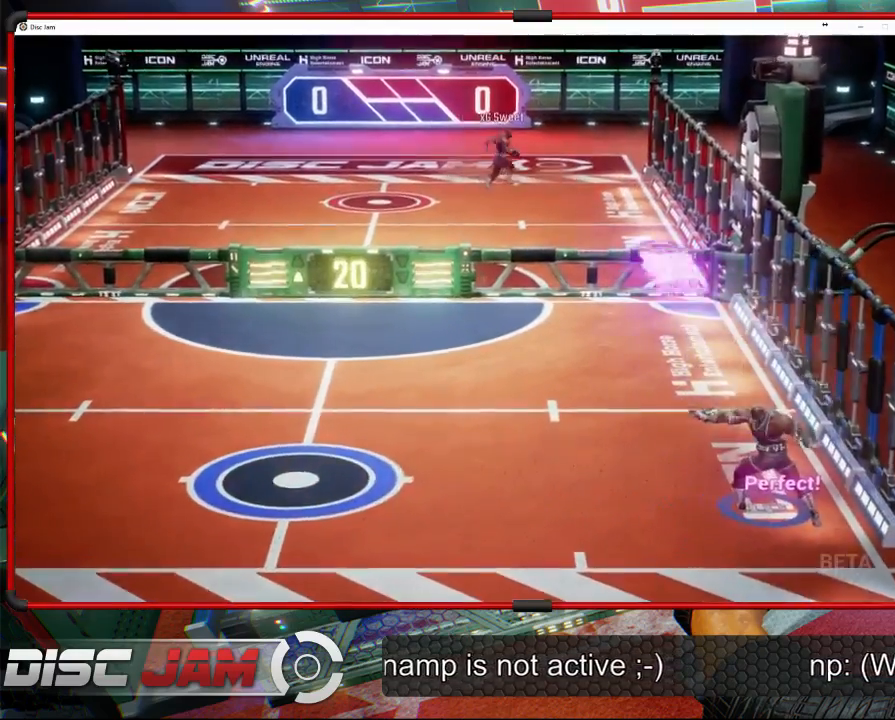
{"buttons": [], "left_stick": "left", "events": [[100, "left_stick", "left"]]}
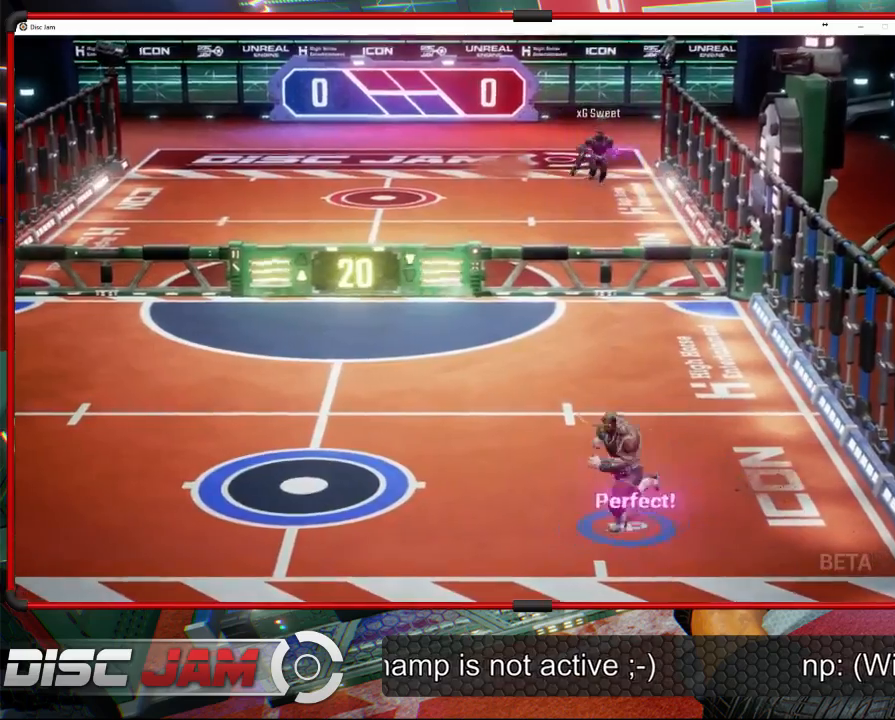
{"buttons": [], "left_stick": "left", "events": []}
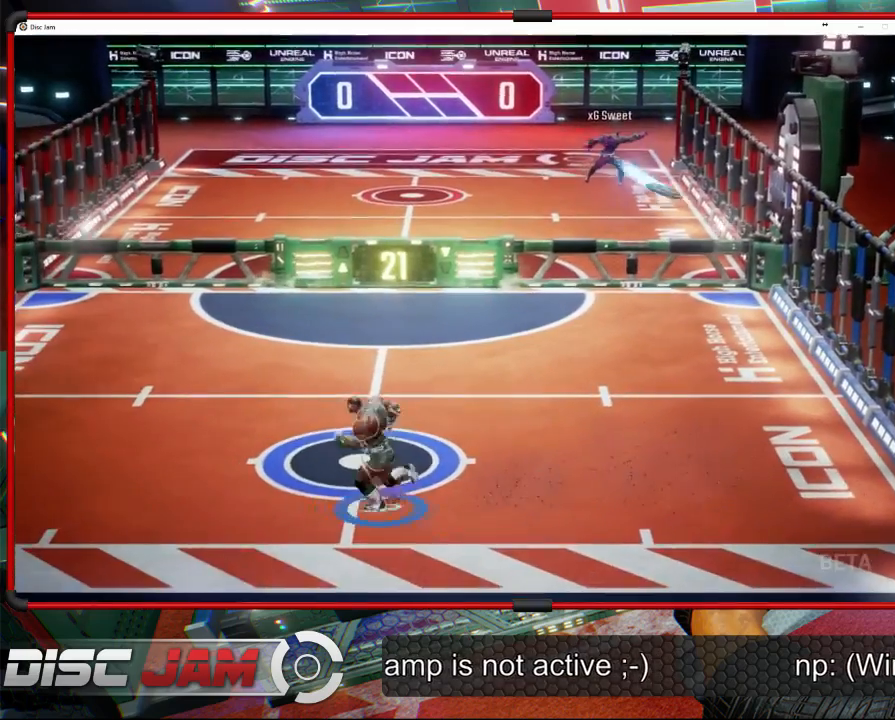
{"buttons": [], "left_stick": "right", "events": [[100, "left_stick", "right"]]}
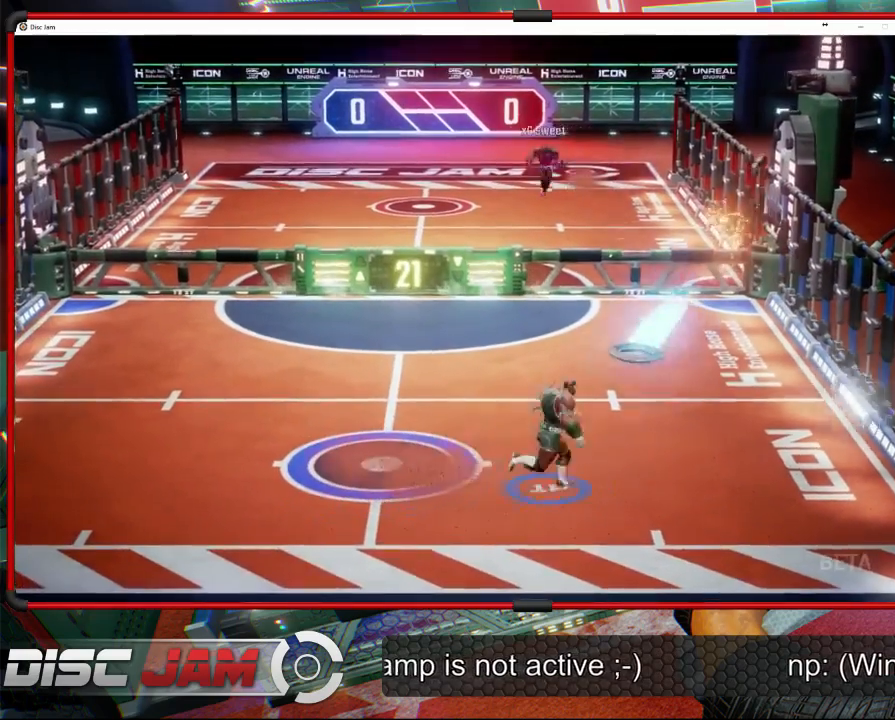
{"buttons": ["A", "L3"], "left_stick": "up-left", "events": [[100, "A", "down"], [167, "left_stick", "up-left"], [200, "A", "up"], [200, "L3", "down"], [233, "A", "down"]]}
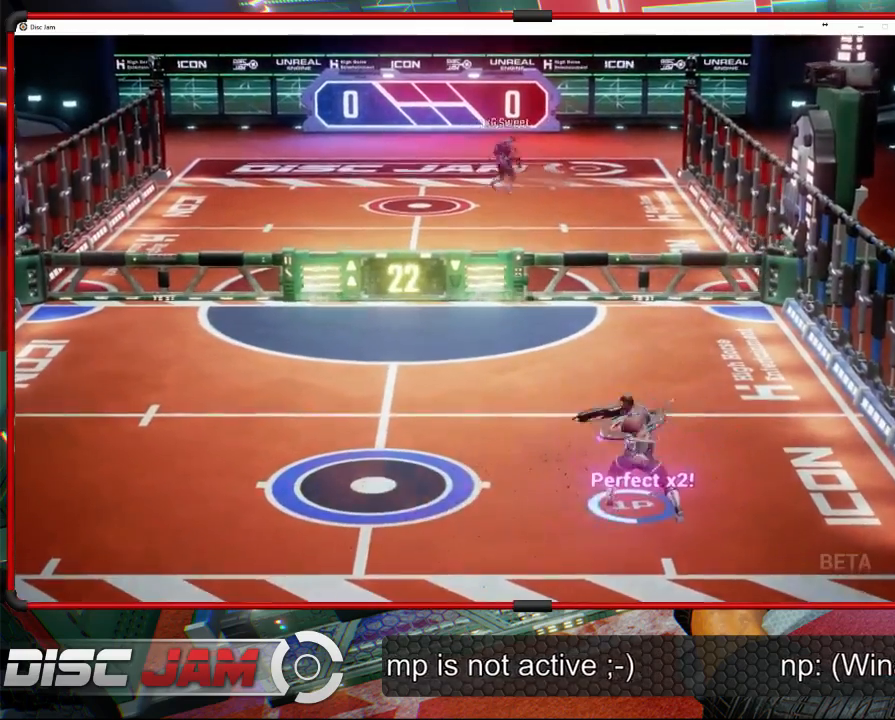
{"buttons": ["A"], "left_stick": "up-left", "events": [[300, "L3", "up"]]}
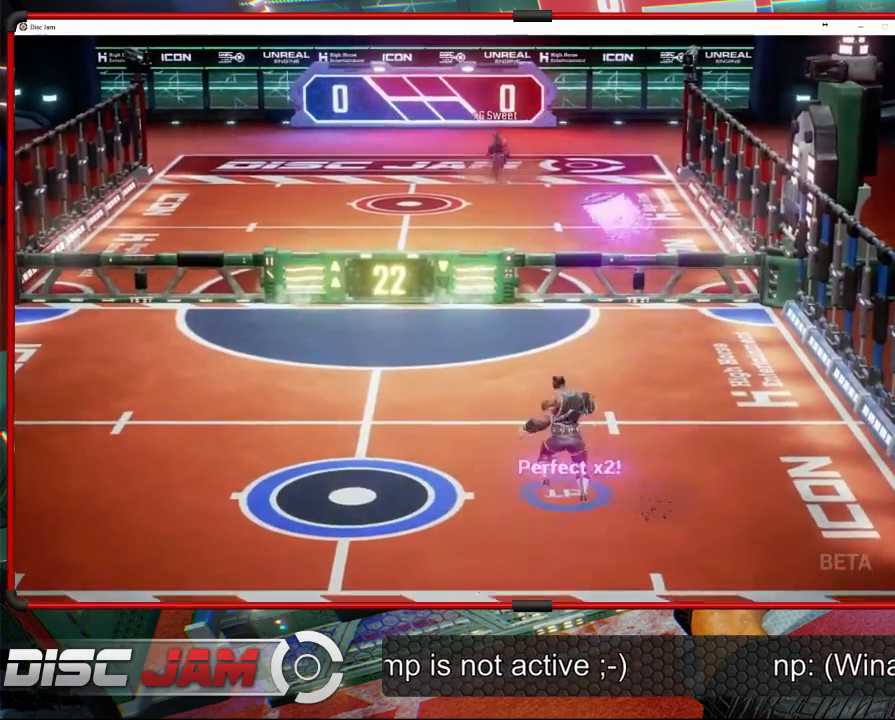
{"buttons": [], "left_stick": "down-right", "events": [[33, "A", "up"], [100, "left_stick", "down-left"], [467, "left_stick", "down-right"]]}
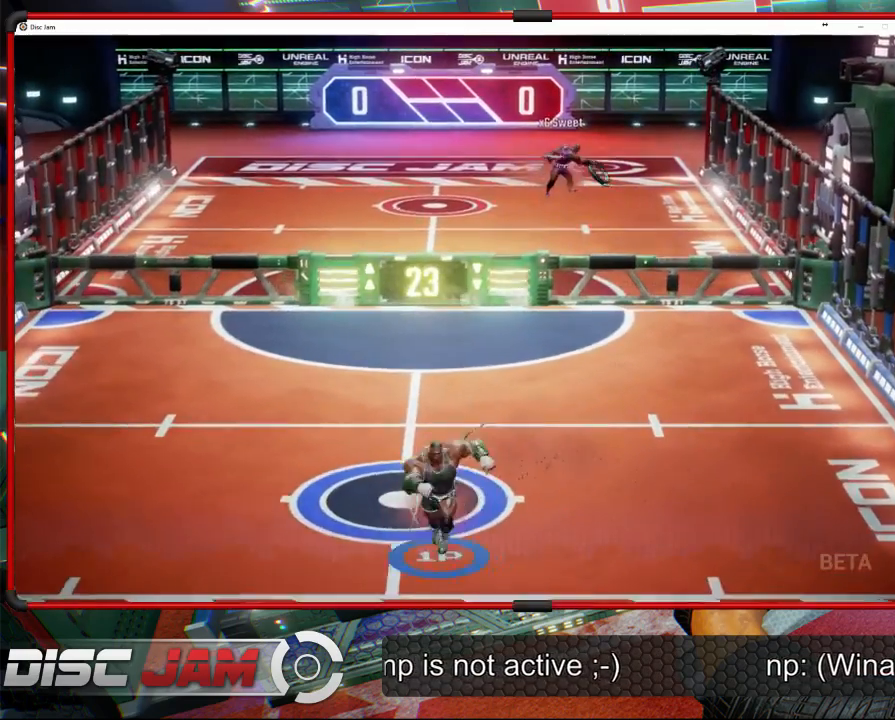
{"buttons": [], "left_stick": "left", "events": [[167, "left_stick", "up-right"], [333, "left_stick", "up-left"], [433, "left_stick", "left"]]}
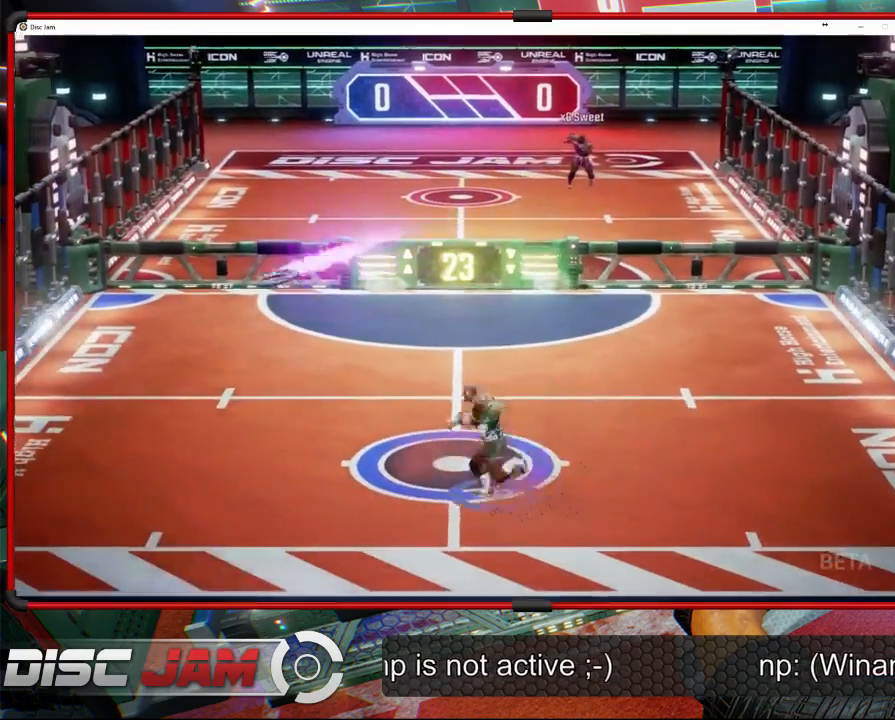
{"buttons": [], "left_stick": "down-left", "events": [[100, "left_stick", "down-left"], [267, "X", "down"], [467, "X", "up"]]}
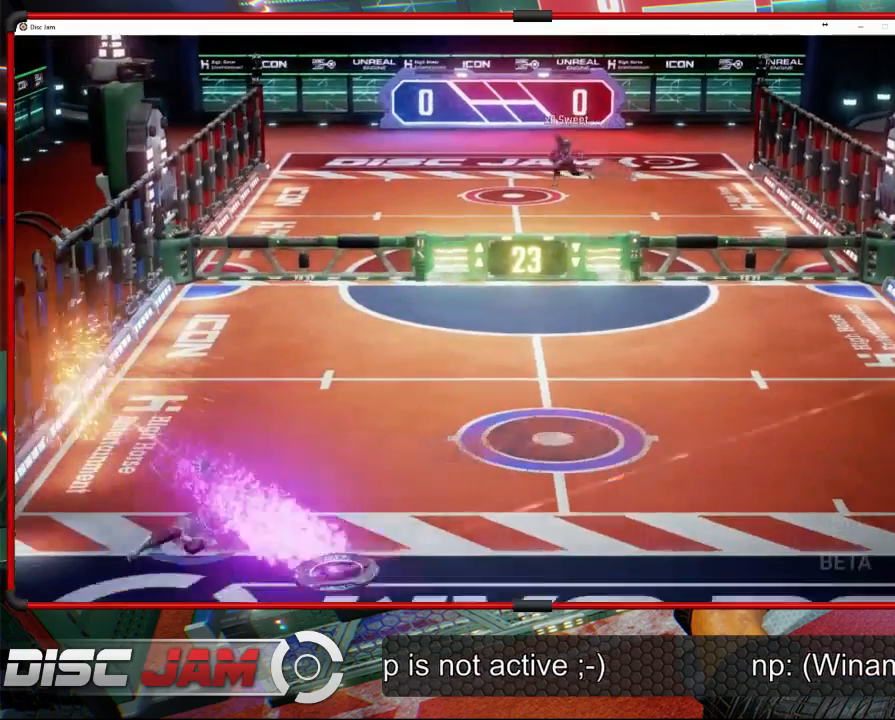
{"buttons": ["A"], "left_stick": "center", "events": [[33, "left_stick", "down-right"], [133, "left_stick", "right"], [400, "left_stick", "up"], [433, "A", "down"], [467, "left_stick", "center"]]}
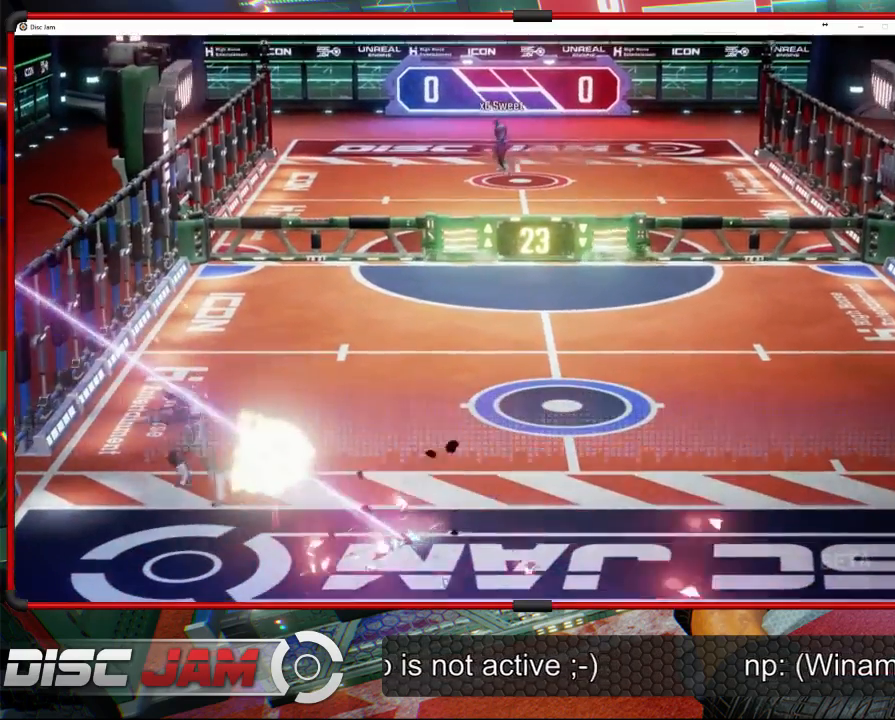
{"buttons": ["A"], "left_stick": "center", "events": []}
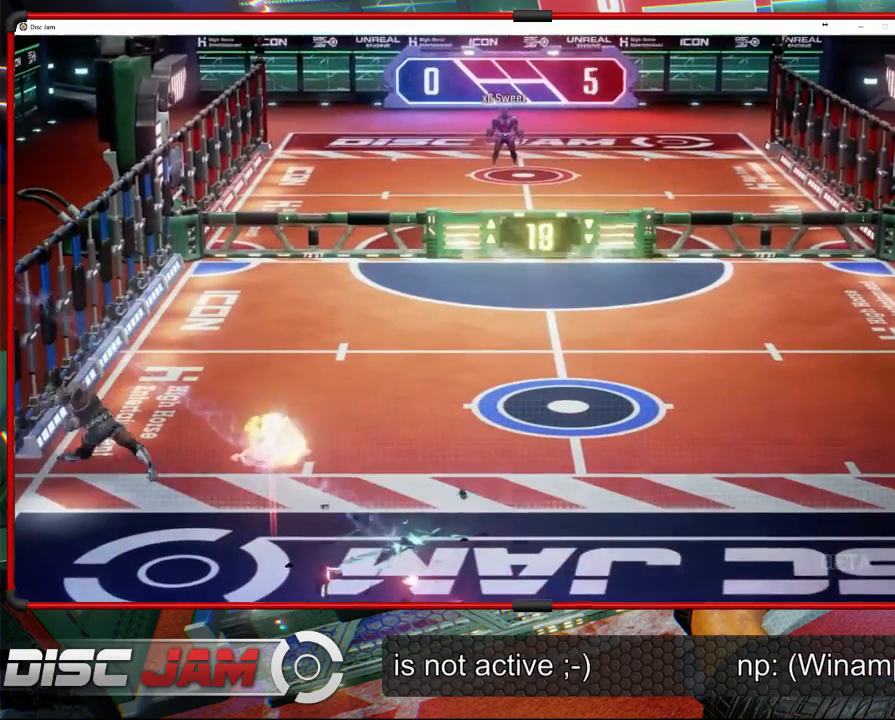
{"buttons": ["A"], "left_stick": "center", "events": []}
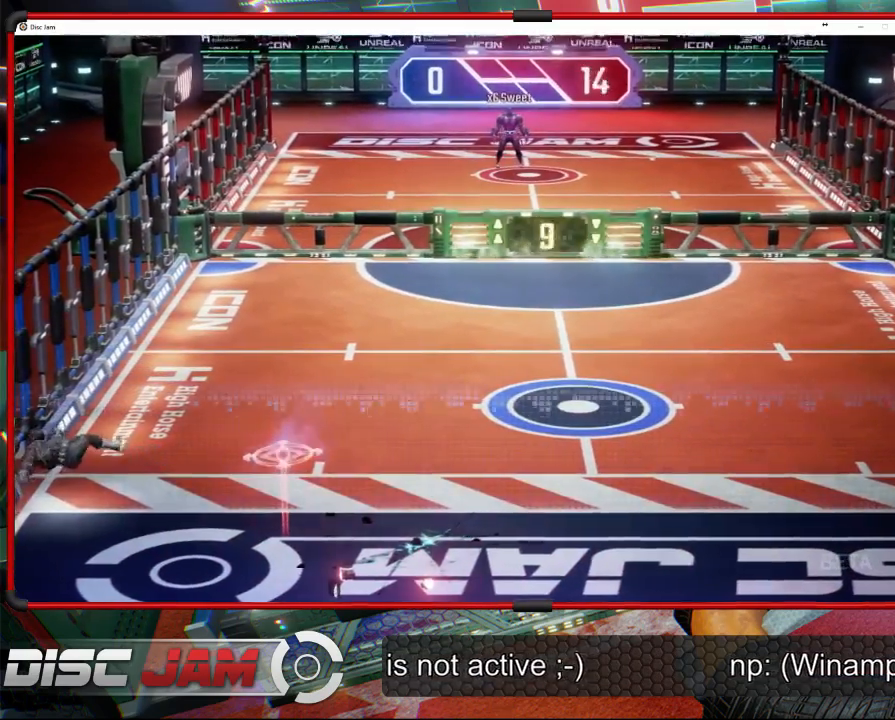
{"buttons": [], "left_stick": "center", "events": [[200, "A", "up"]]}
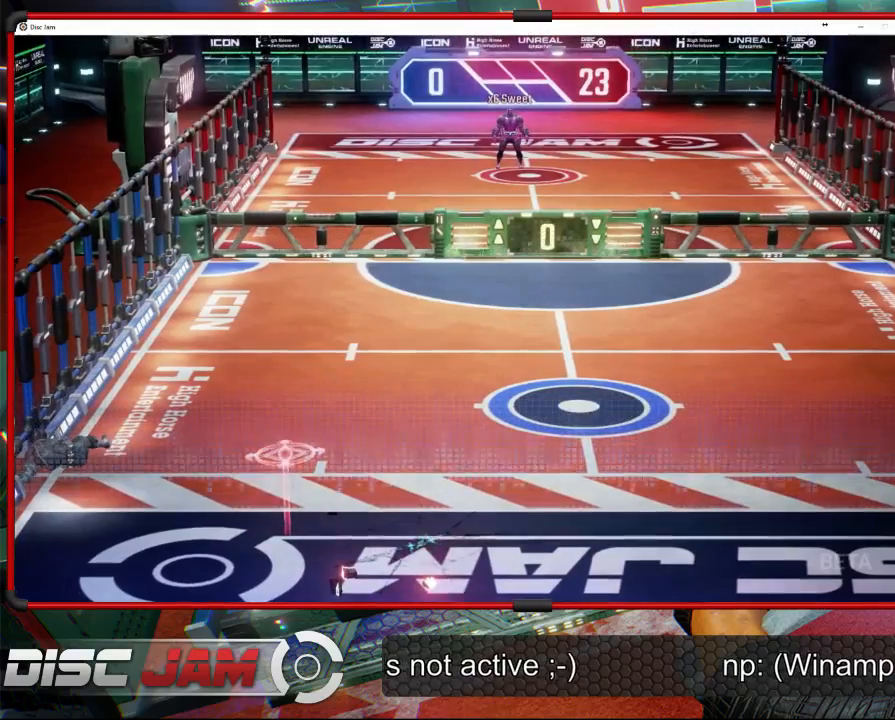
{"buttons": ["A"], "left_stick": "right", "events": [[33, "A", "down"], [100, "left_stick", "down"], [500, "left_stick", "right"]]}
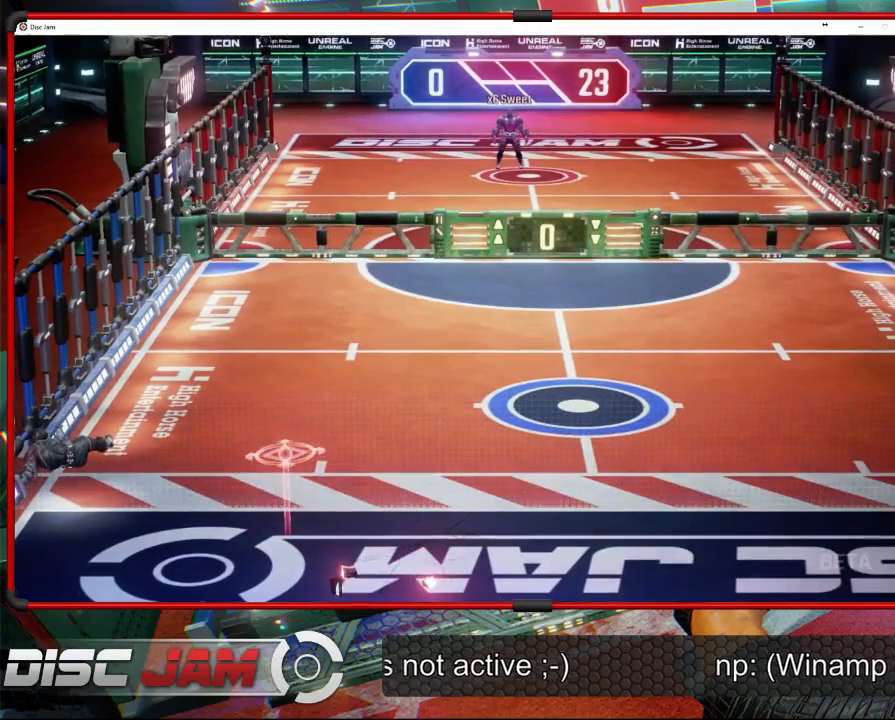
{"buttons": [], "left_stick": "center", "events": [[100, "left_stick", "up"], [200, "left_stick", "center"], [233, "A", "up"]]}
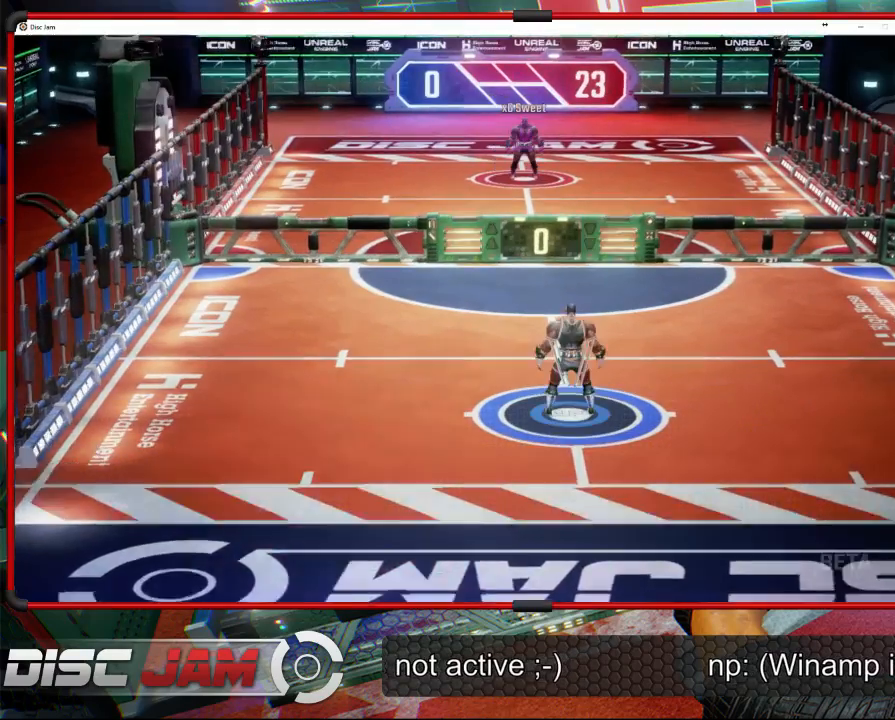
{"buttons": [], "left_stick": "center", "events": []}
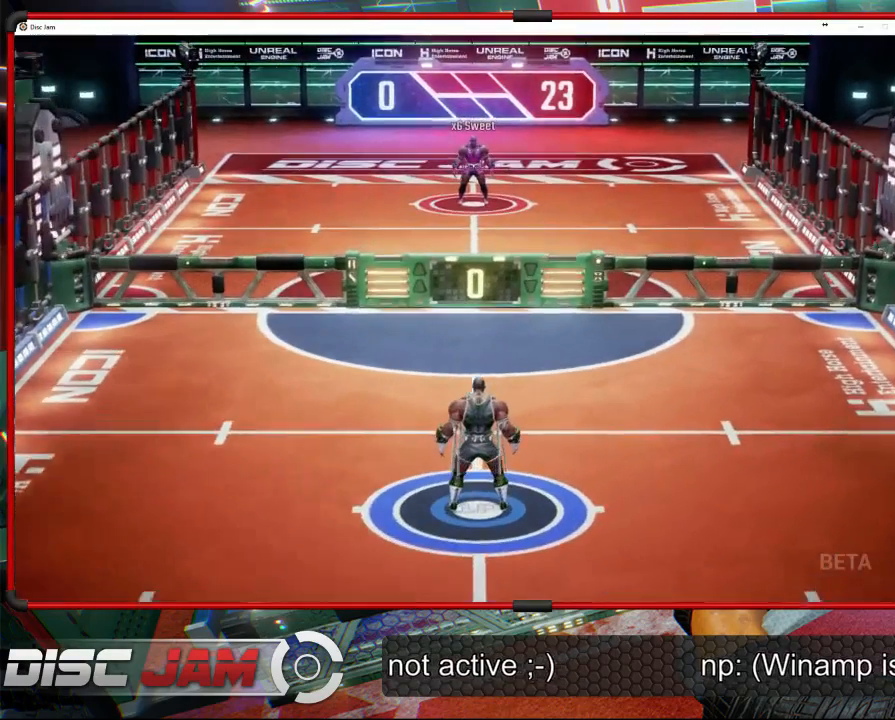
{"buttons": [], "left_stick": "down", "events": [[67, "left_stick", "down-left"], [433, "left_stick", "down"]]}
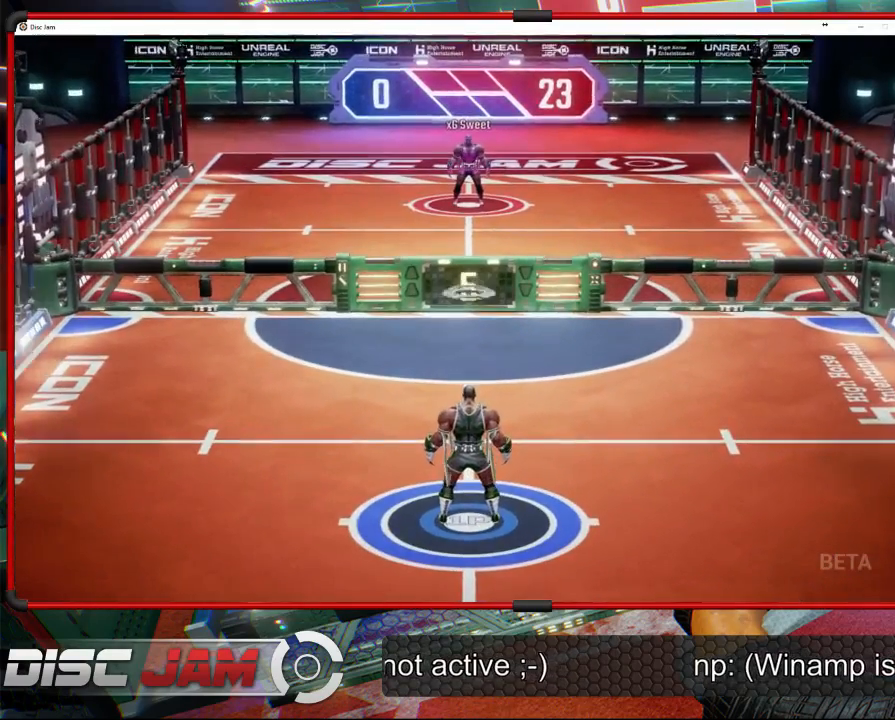
{"buttons": ["A", "L3"], "left_stick": "up-left", "events": [[67, "left_stick", "down-right"], [333, "A", "down"], [333, "left_stick", "up-right"], [400, "L3", "down"], [400, "left_stick", "up-left"]]}